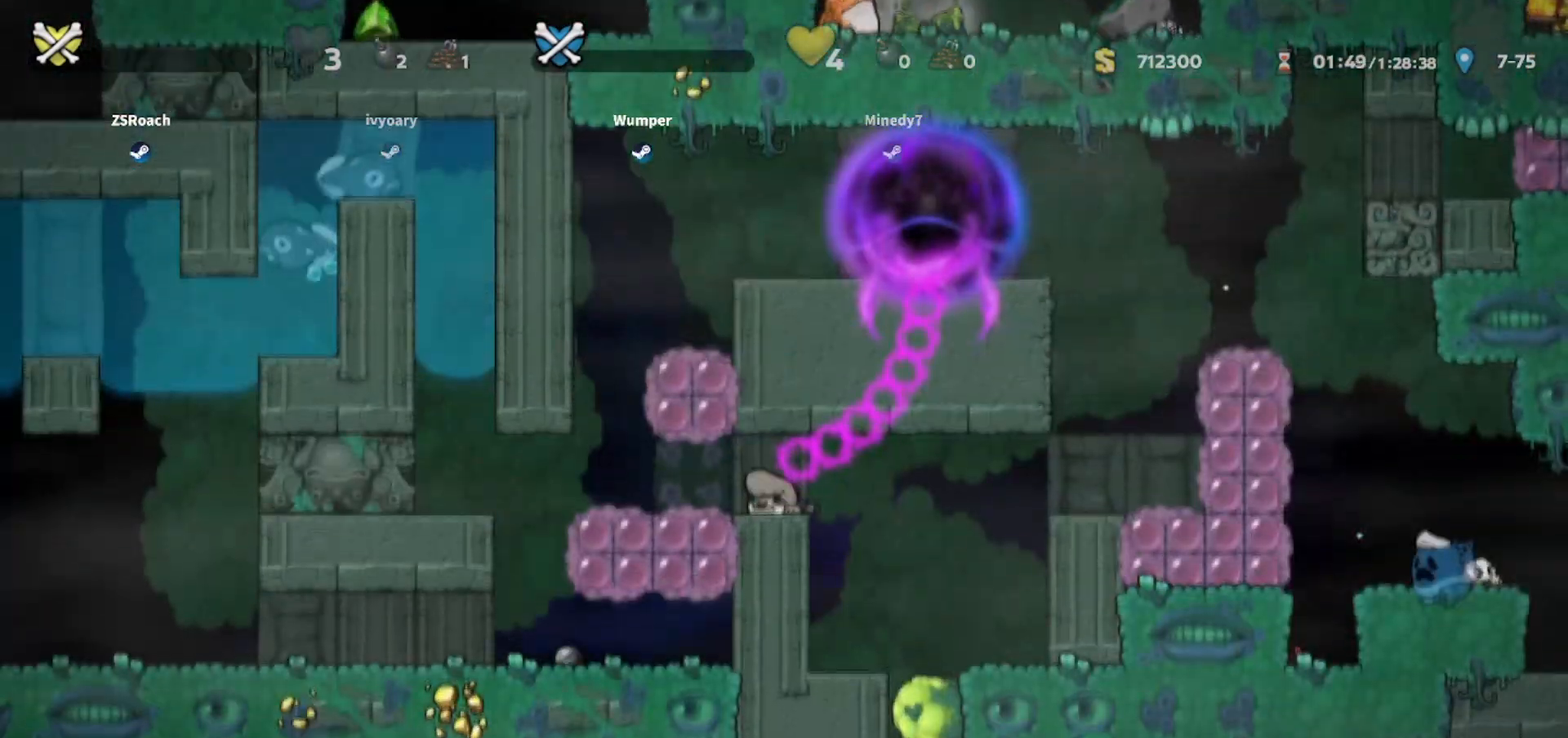
Gameplay with keyboard; each line is a JSON object with the keys held at the frame after it. "events" lists presses ("down") and releases ("up") of "bomb", "door", "down", "escape", "jump", "left", "right", "rope", "tab", "up", "walk" and "whip" between this image and that frame as [ms after this image, input, new state], when the widget could be followed in between. No other keys are recorded. Mouse input is not recorded. Key names are as the overlay labels them; some are game actions (e.g. jump) rather than physical keys.
{"keys": ["down"], "events": [[400, "down", "down"]]}
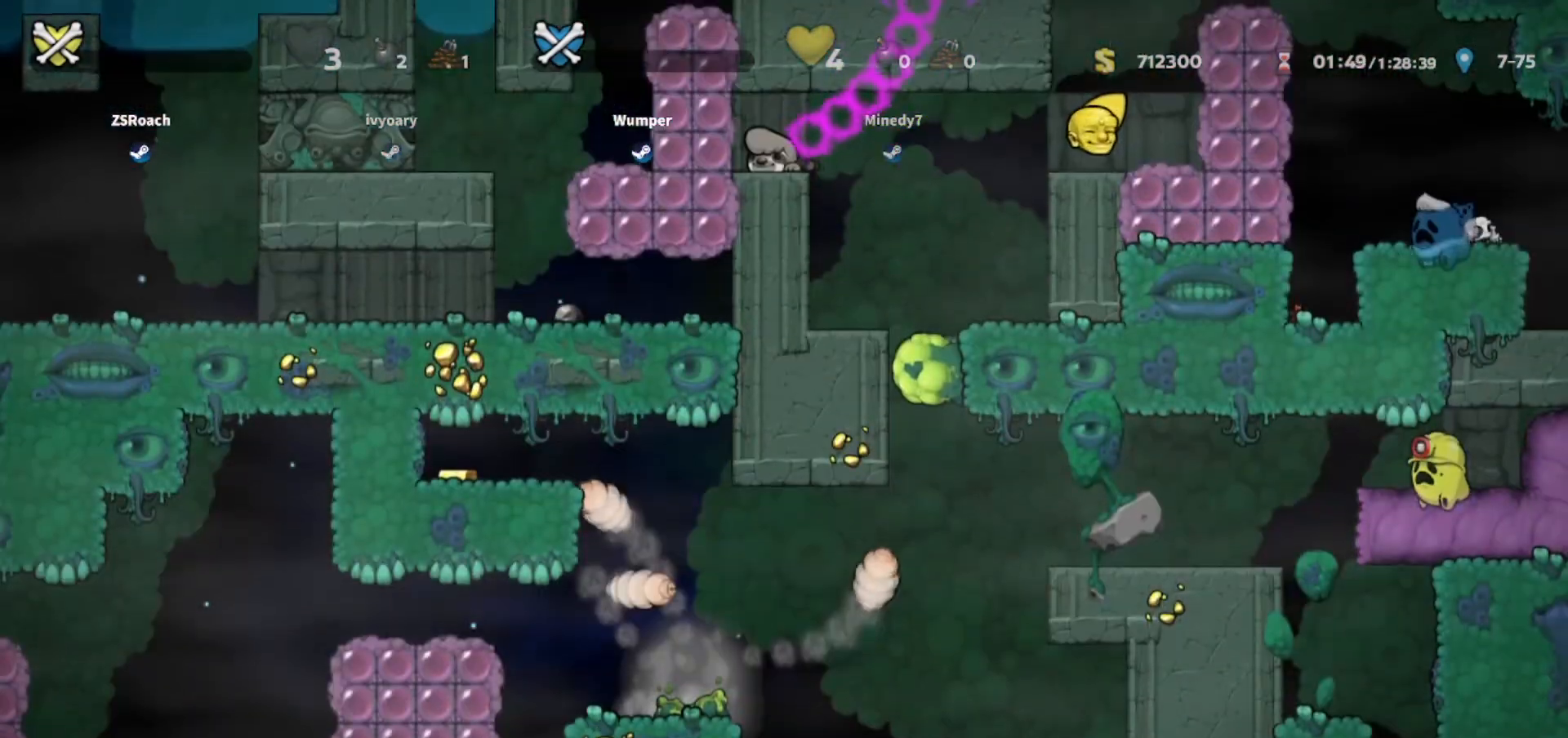
{"keys": ["down"], "events": []}
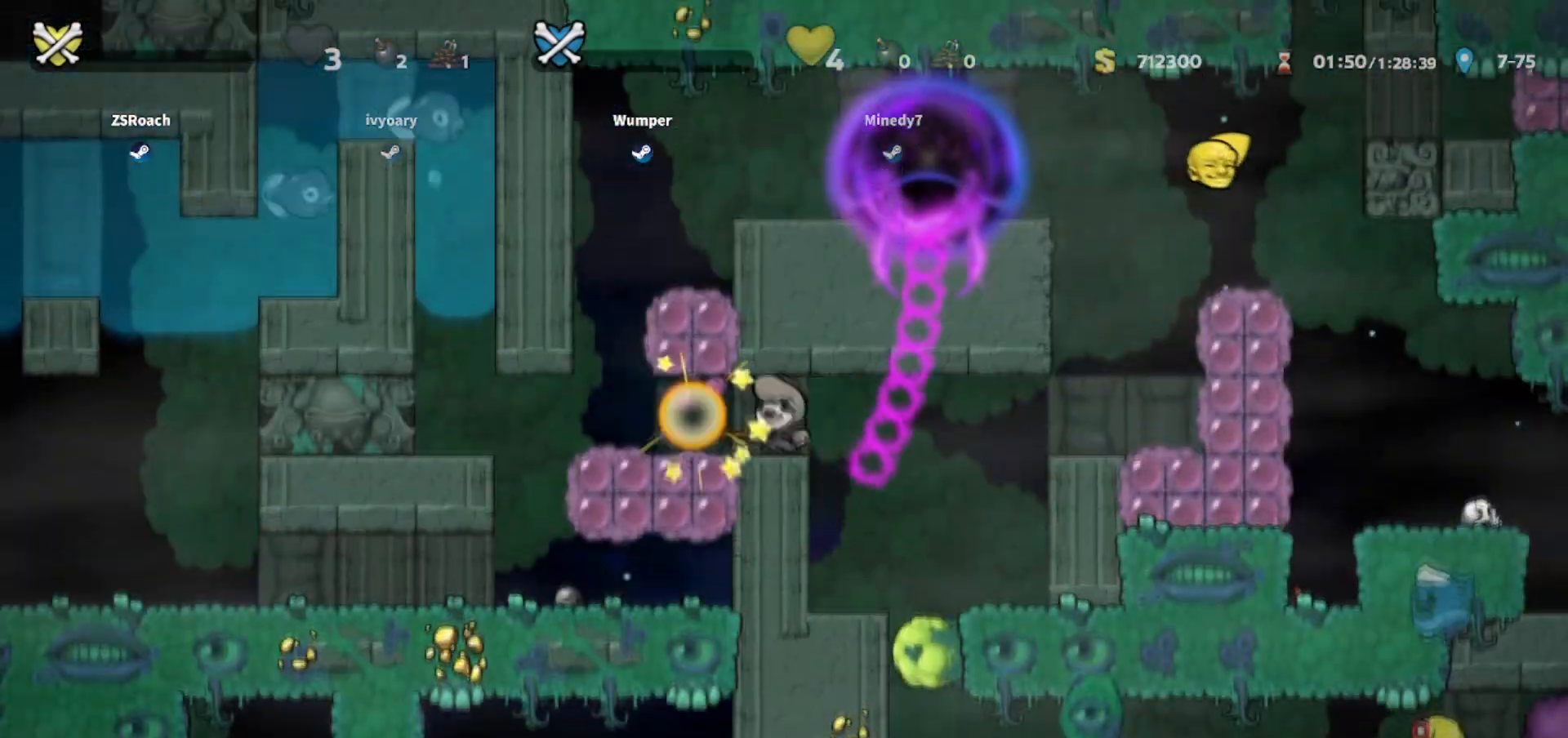
{"keys": [], "events": [[167, "down", "up"], [200, "left", "down"], [367, "left", "up"]]}
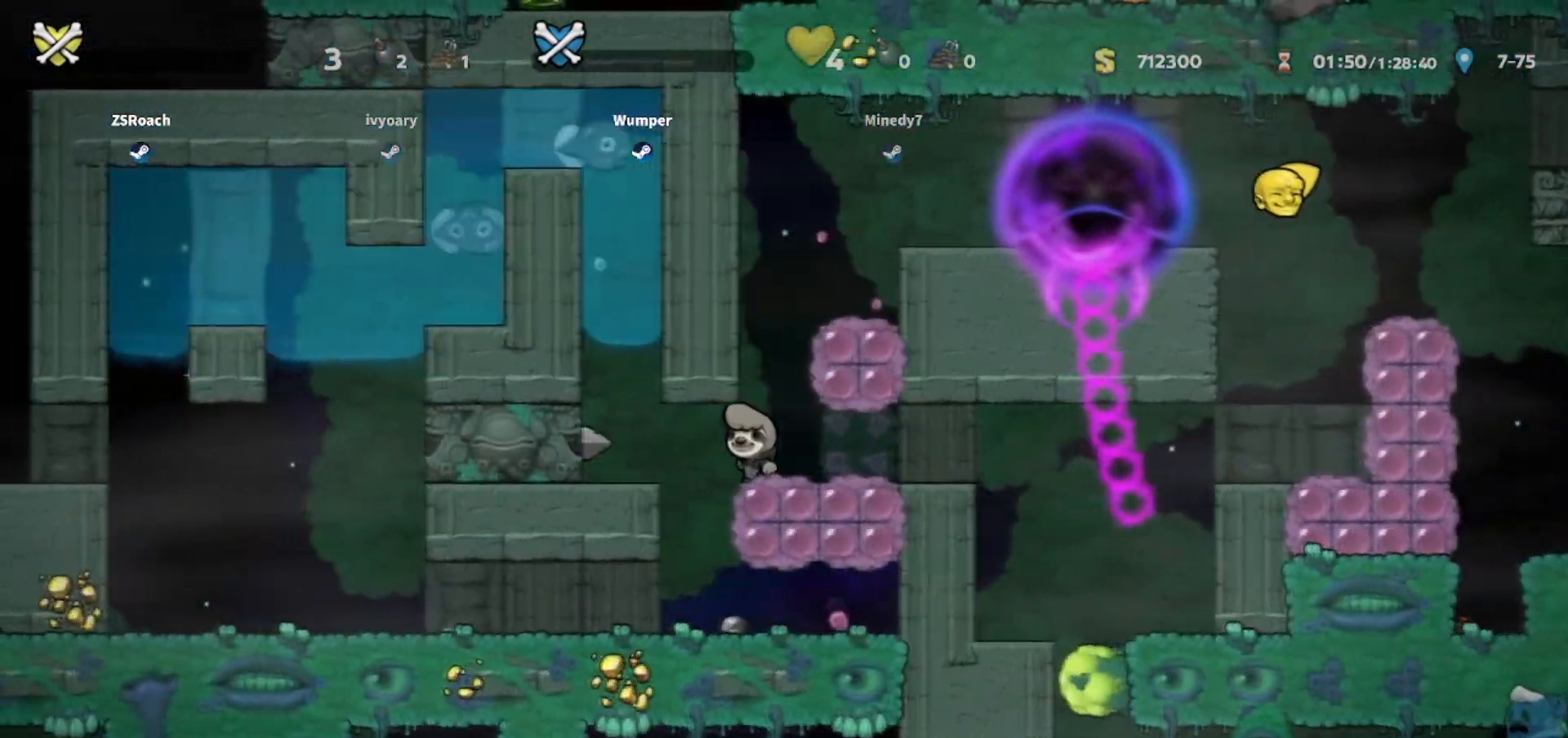
{"keys": [], "events": []}
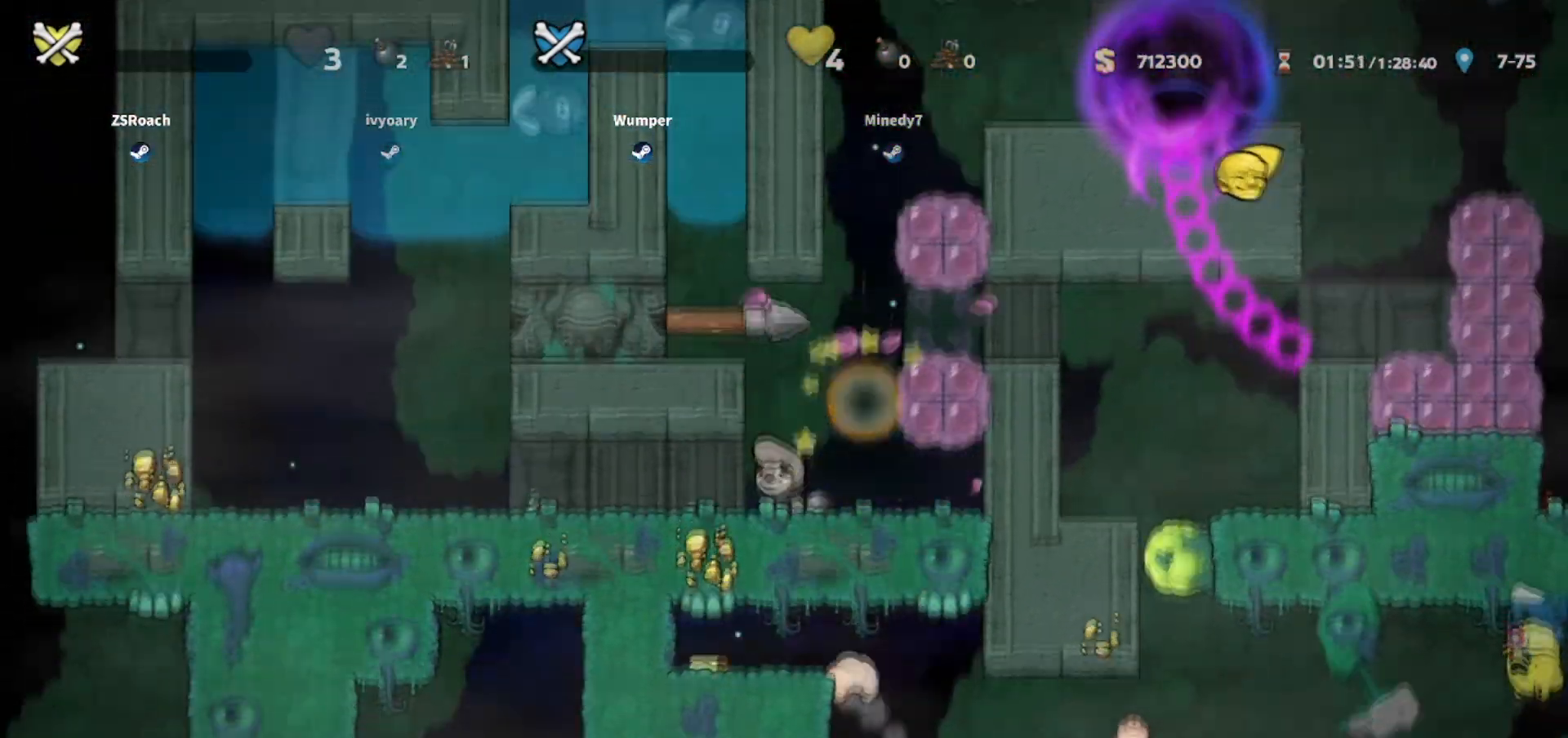
{"keys": [], "events": []}
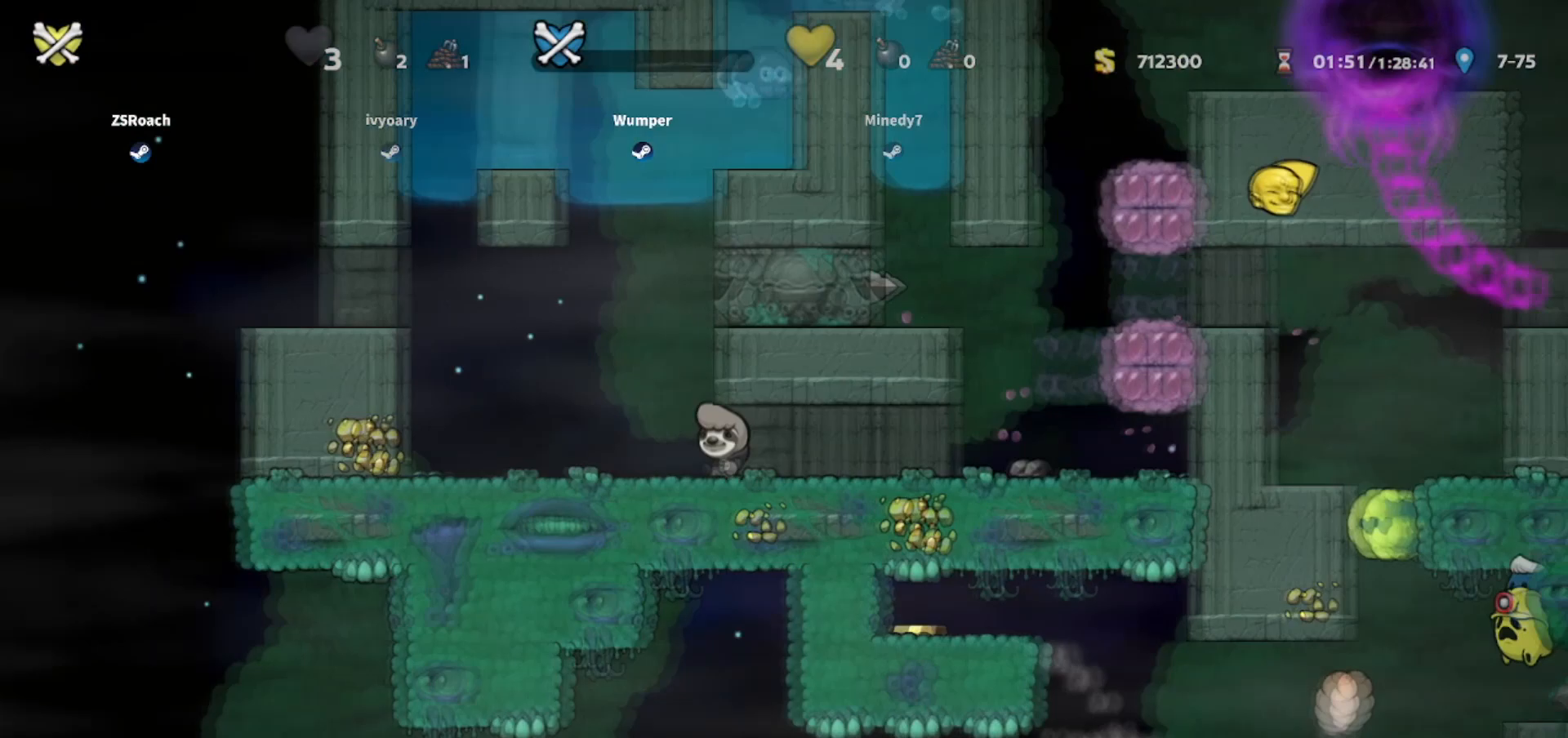
{"keys": [], "events": []}
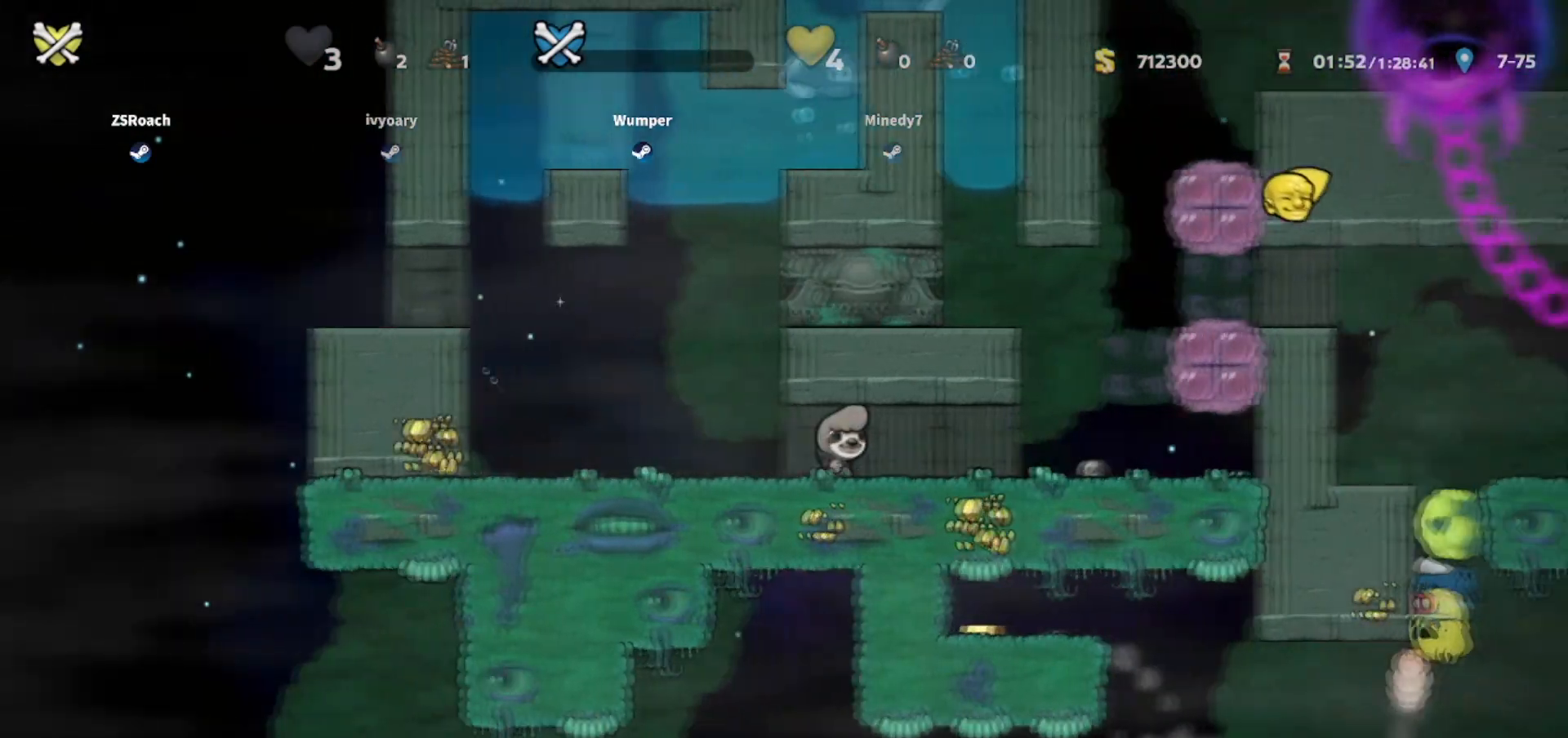
{"keys": ["down"], "events": [[267, "down", "down"]]}
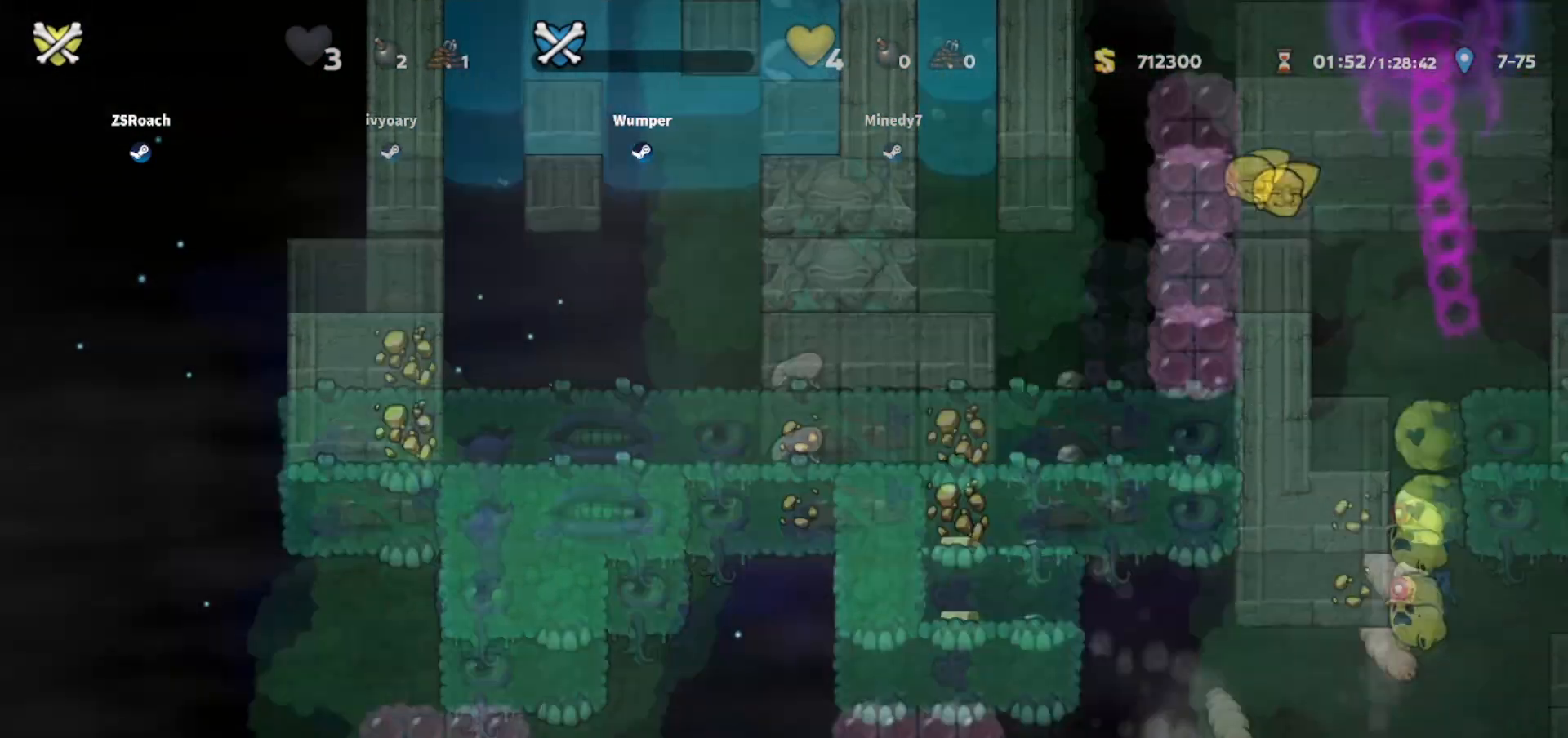
{"keys": ["down"], "events": []}
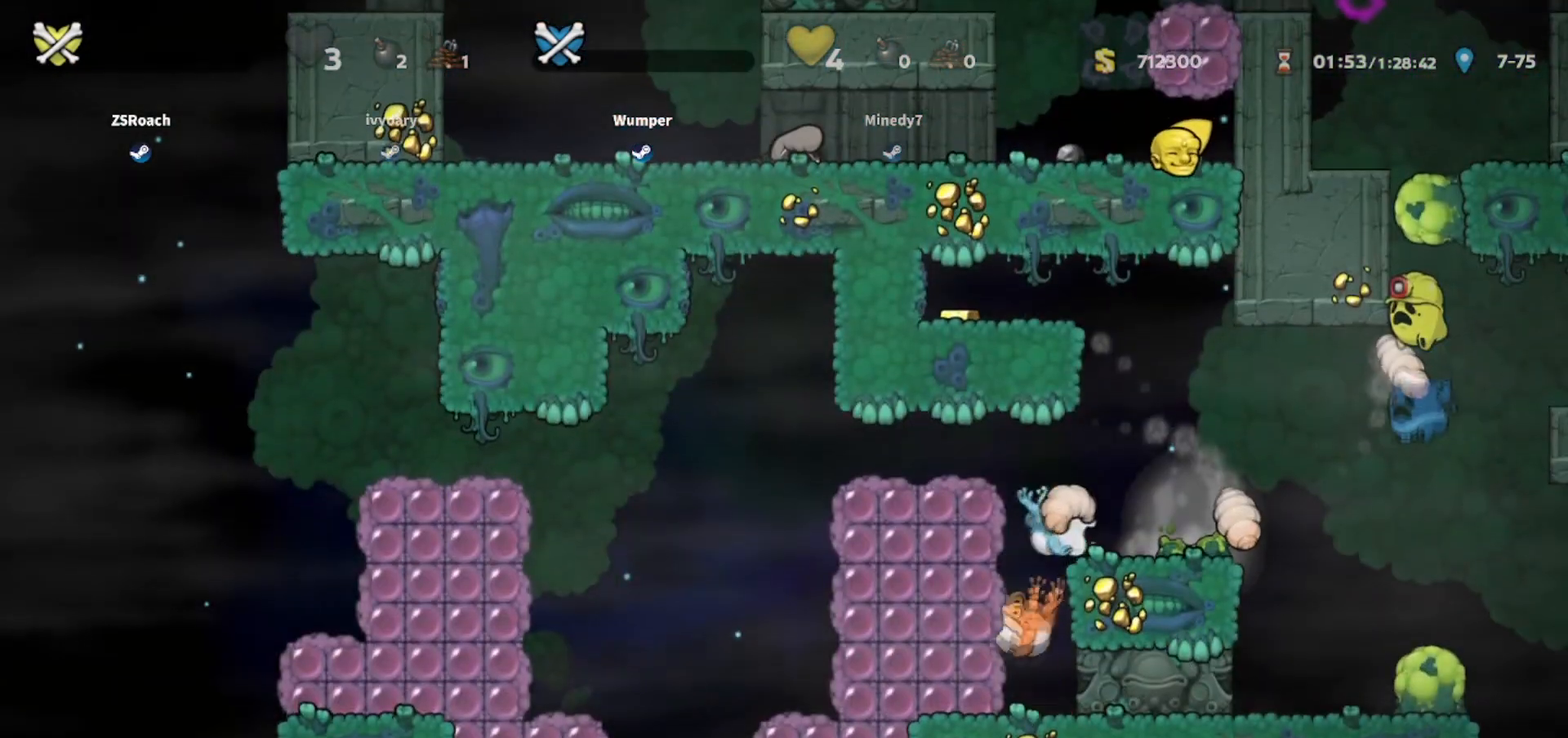
{"keys": ["down"], "events": []}
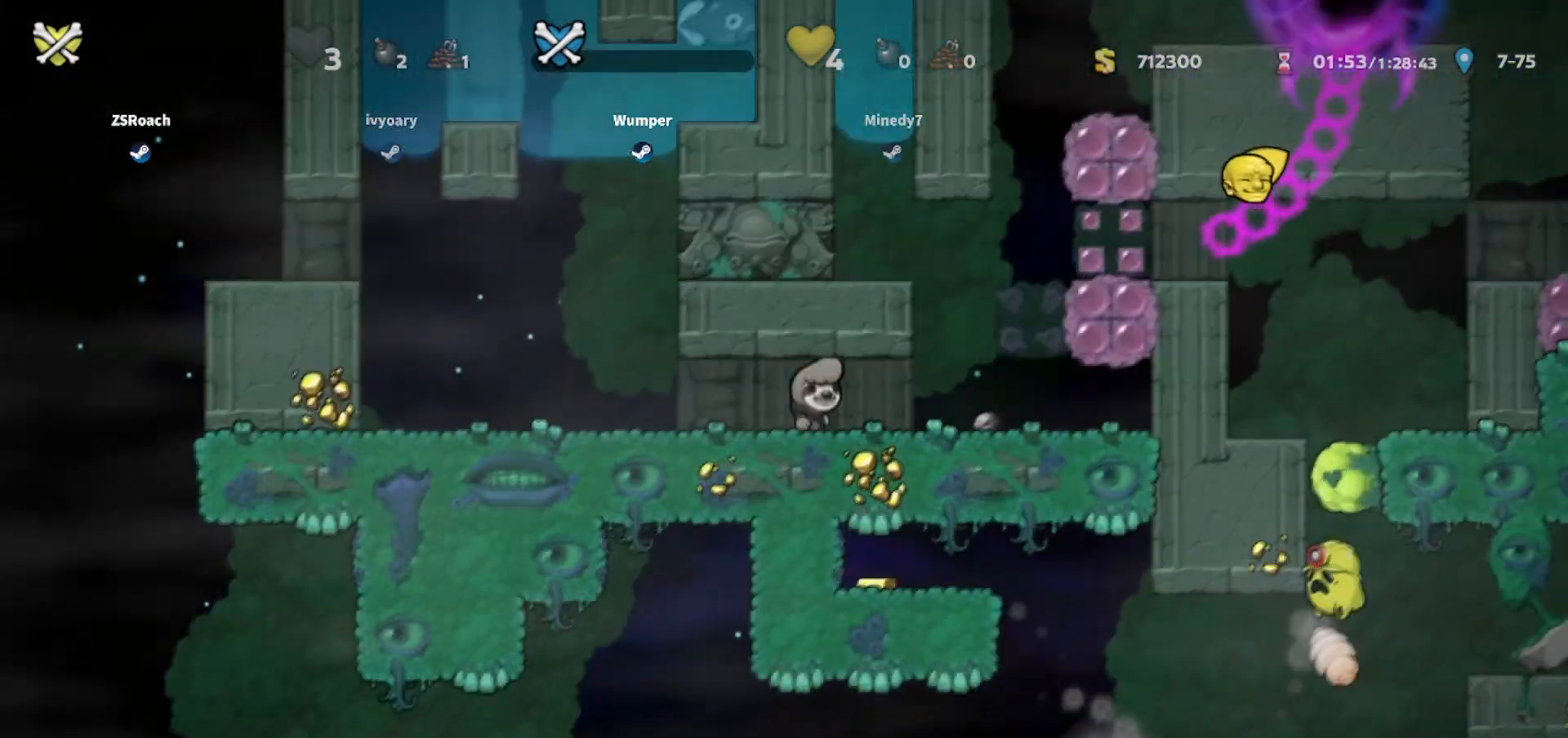
{"keys": ["down"], "events": []}
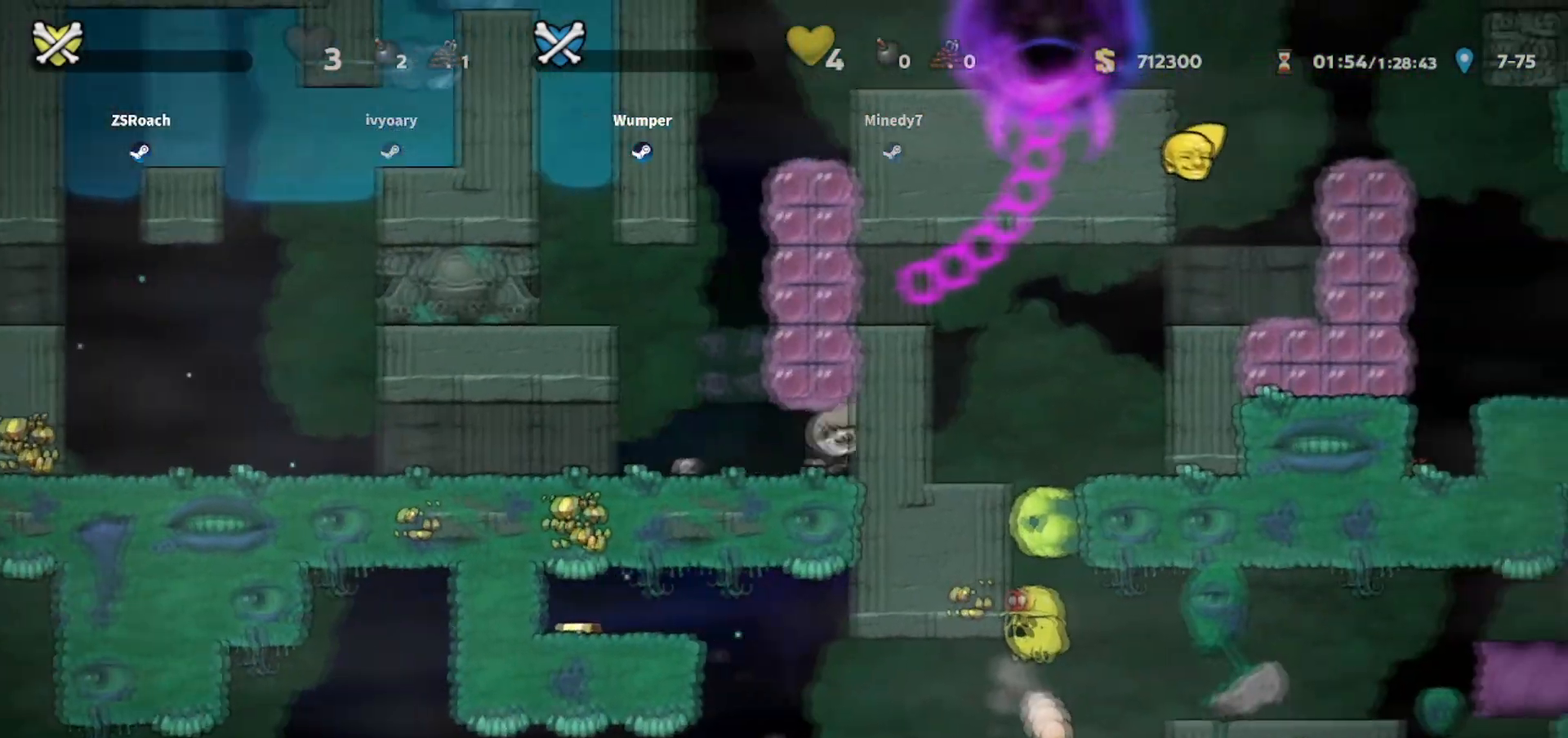
{"keys": ["down"], "events": []}
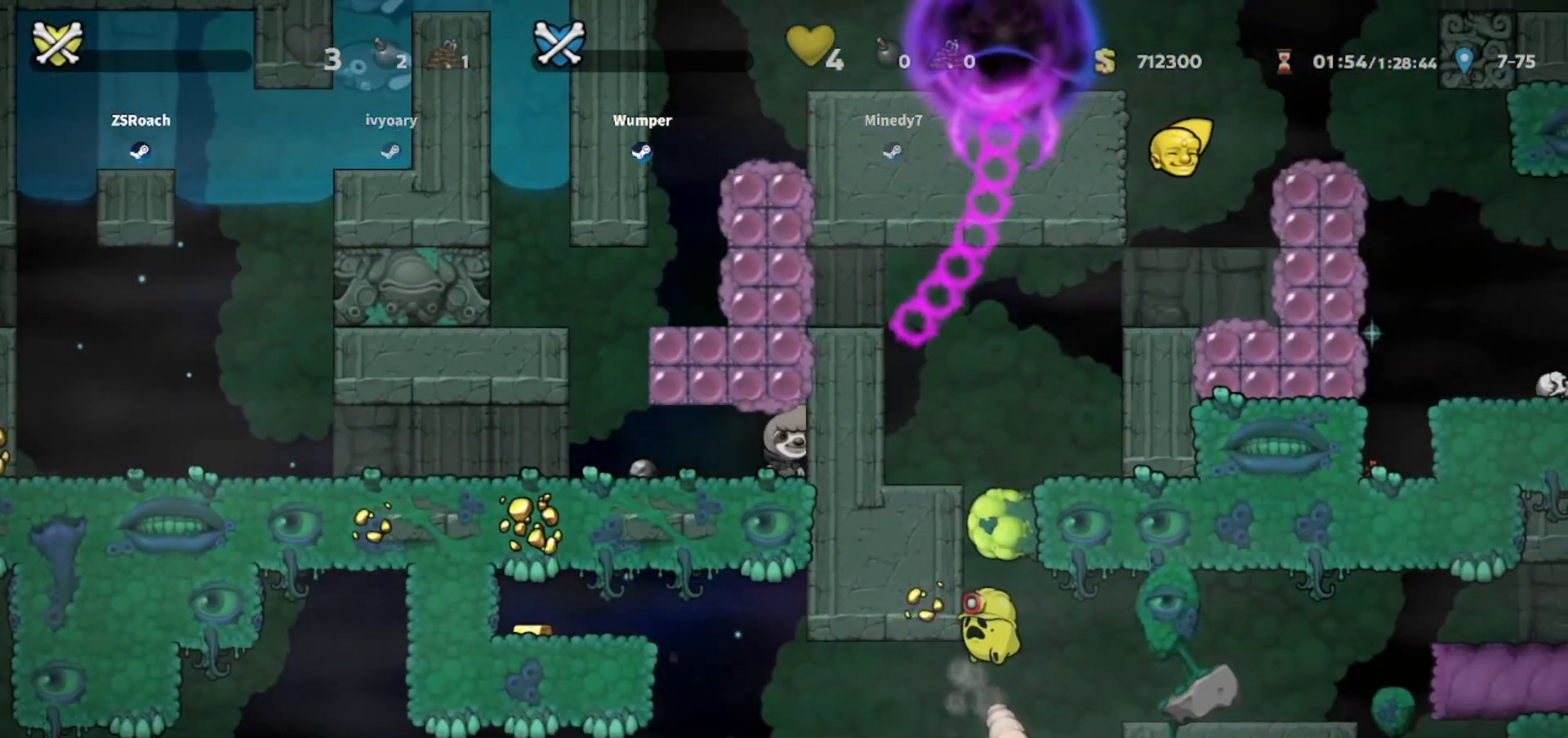
{"keys": ["down"], "events": []}
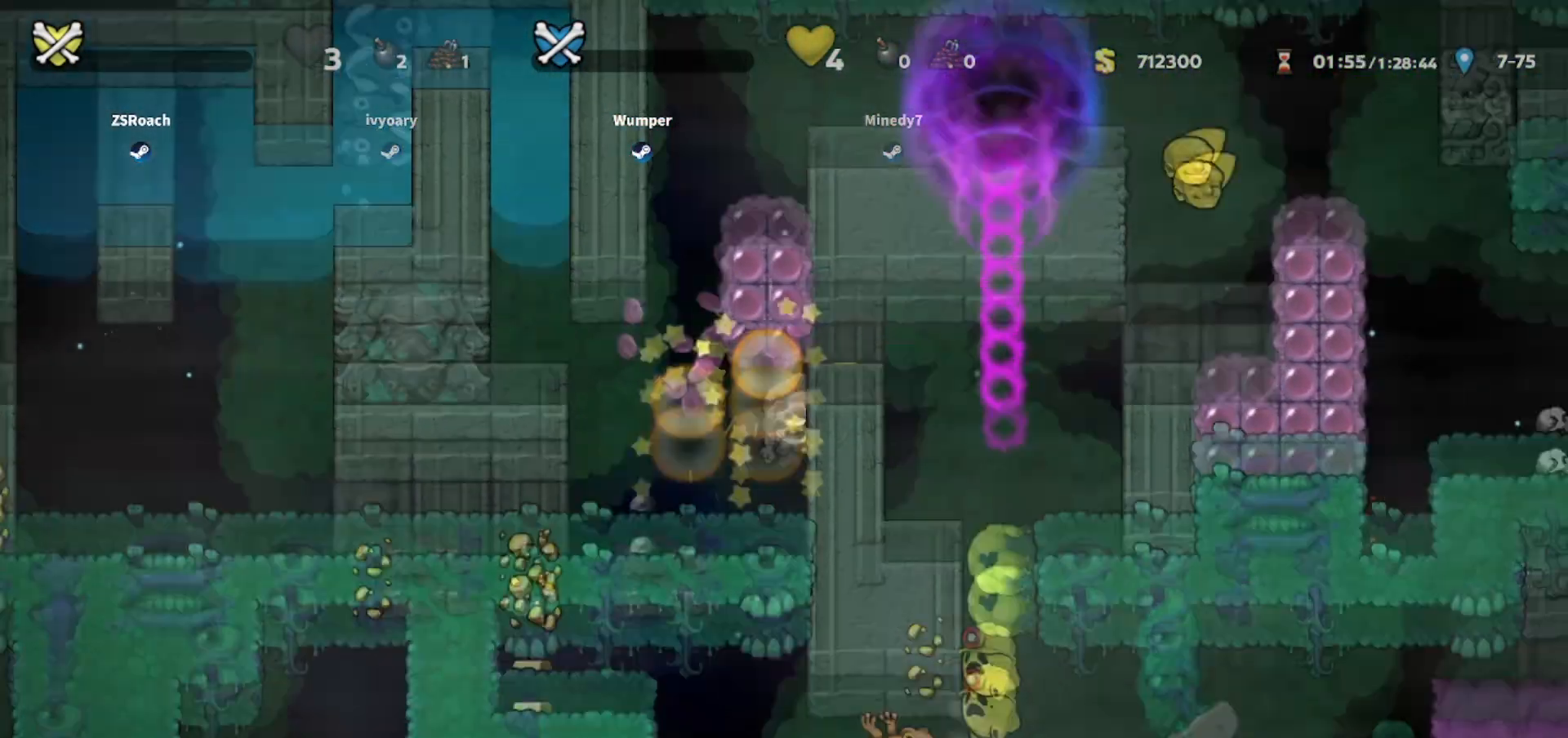
{"keys": ["down"], "events": []}
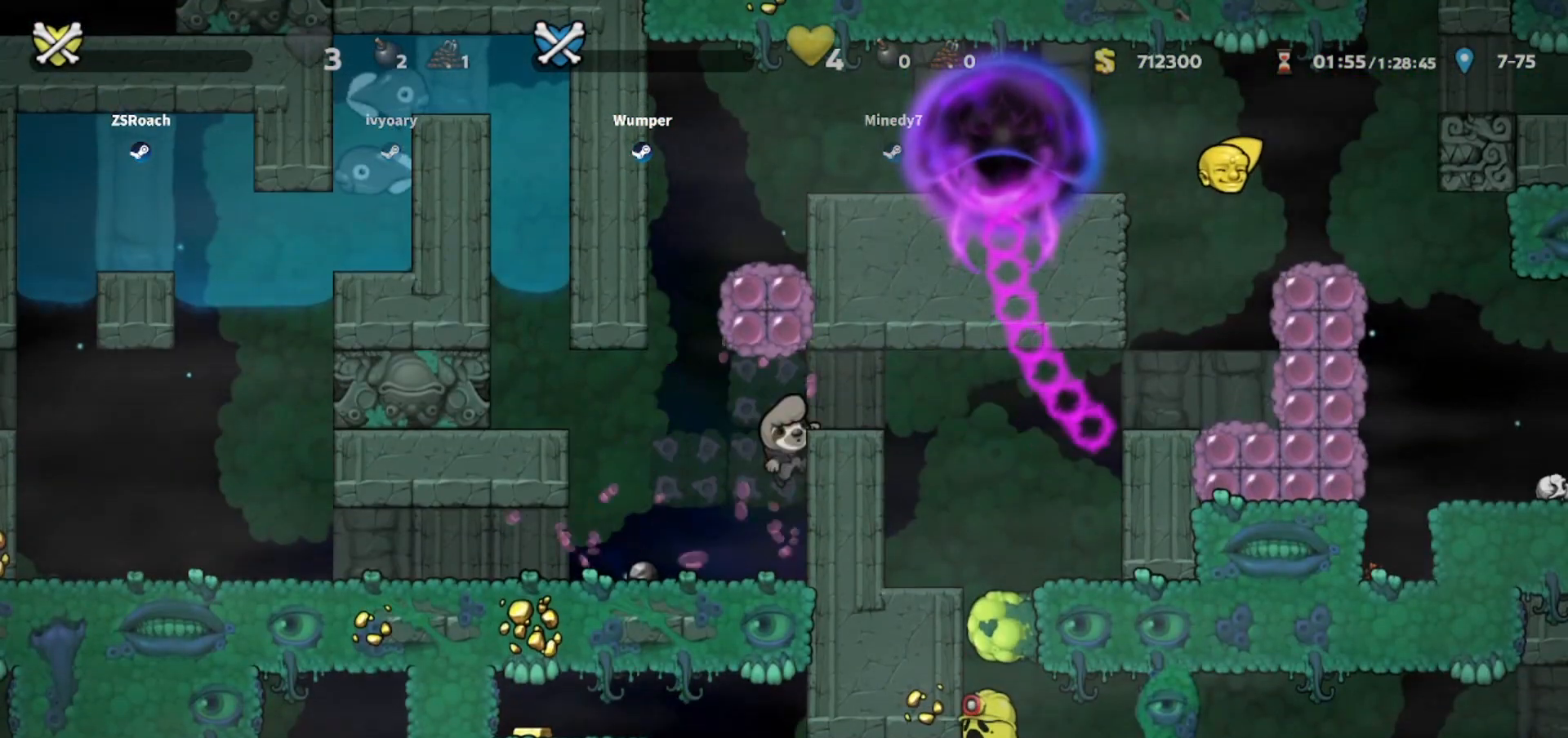
{"keys": [], "events": [[467, "down", "up"]]}
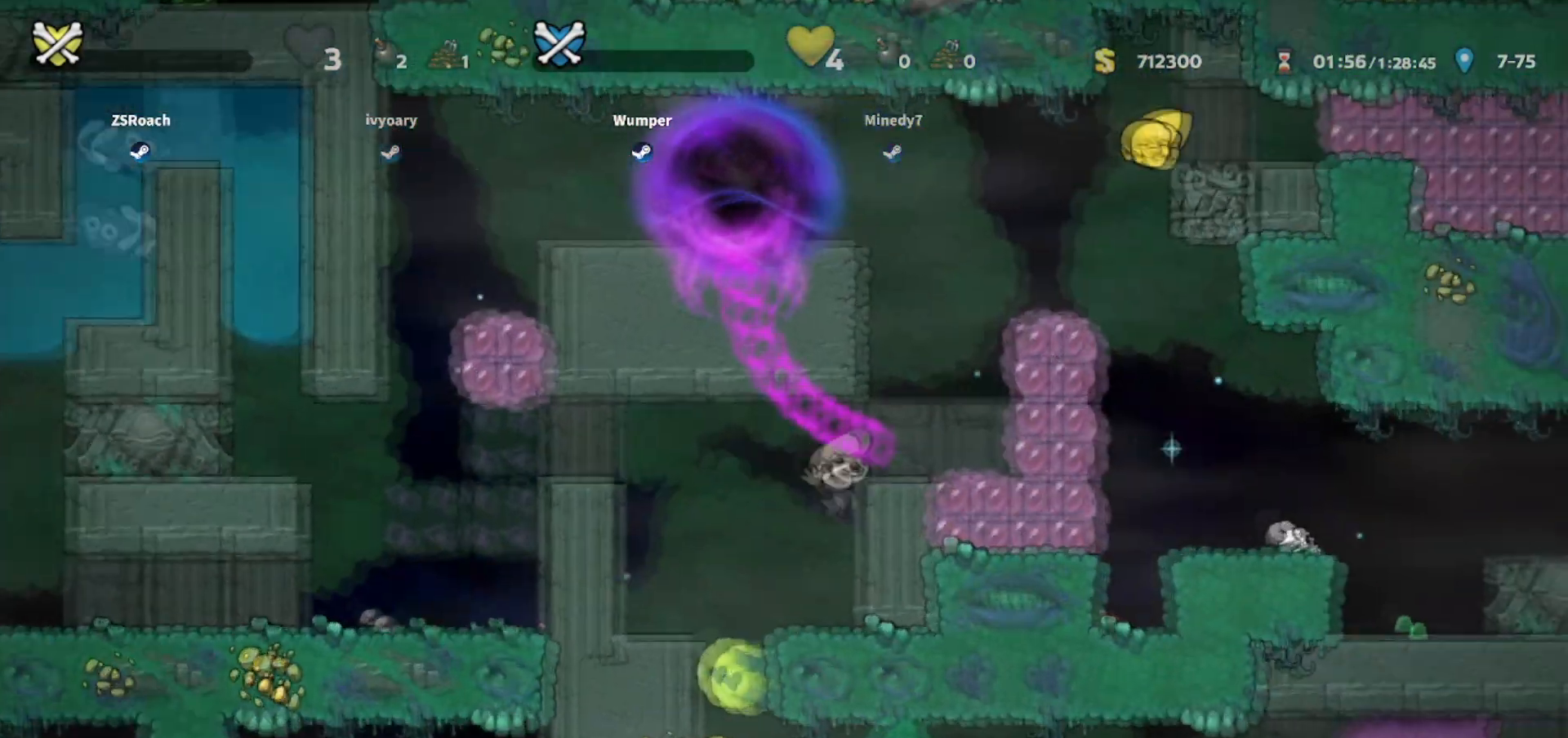
{"keys": [], "events": []}
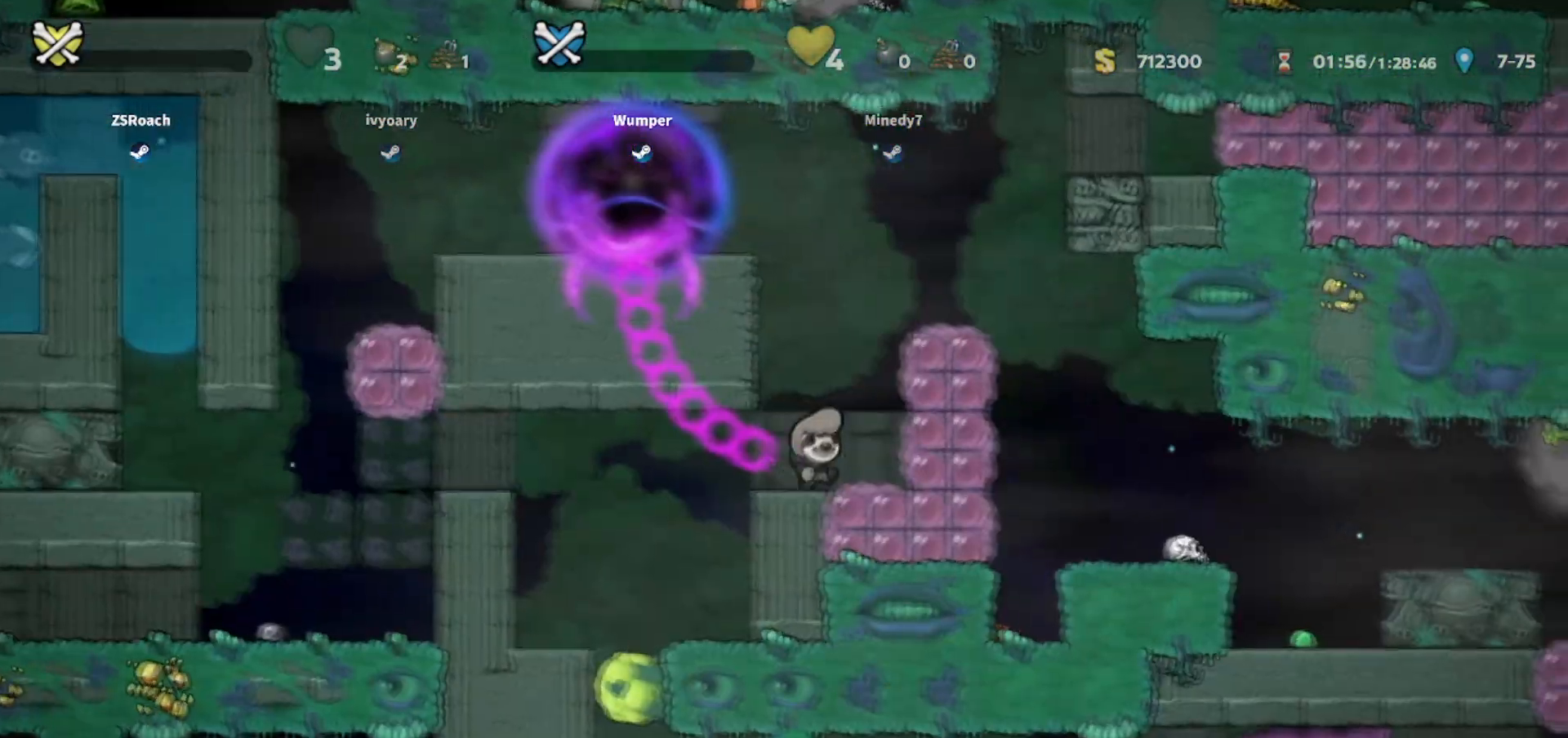
{"keys": [], "events": []}
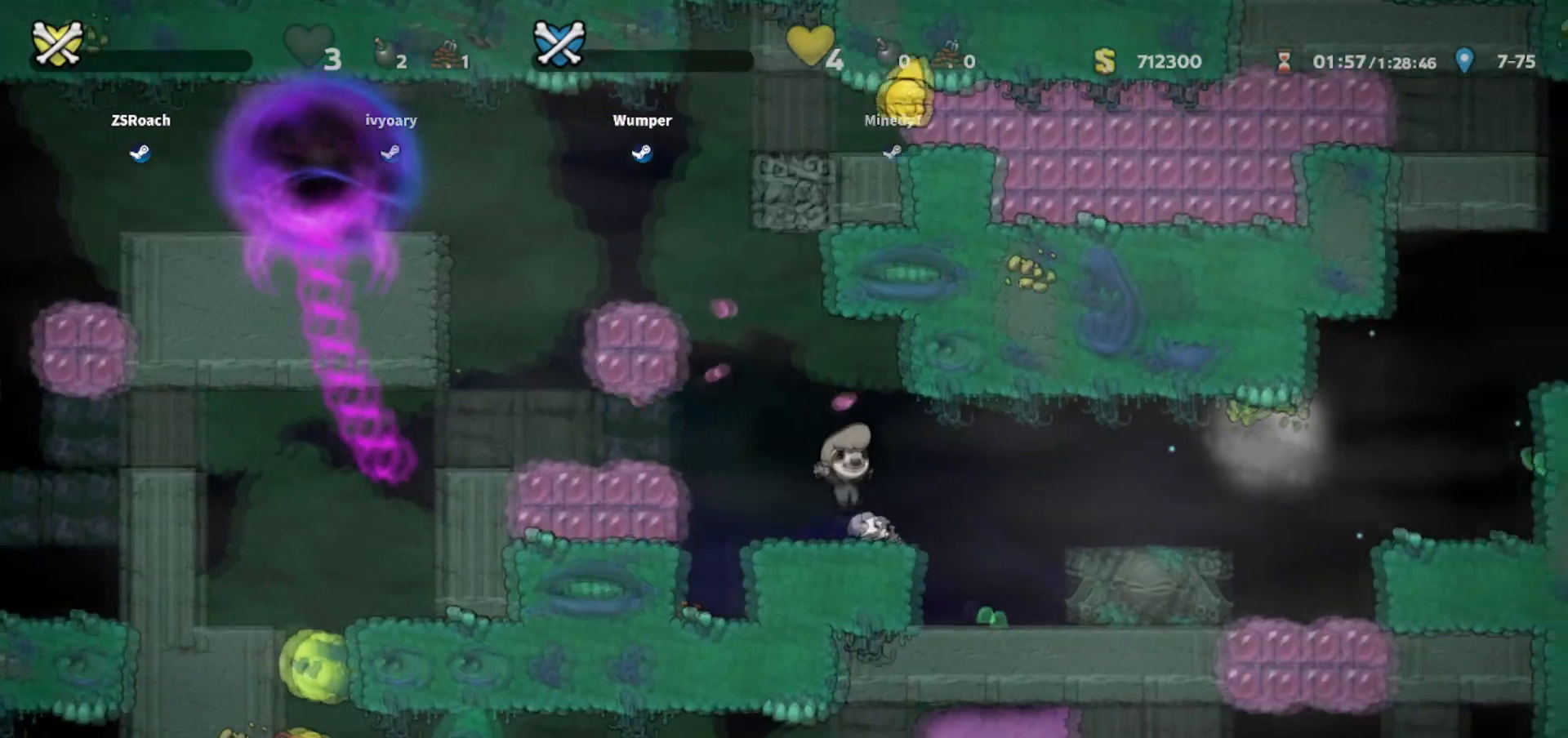
{"keys": [], "events": []}
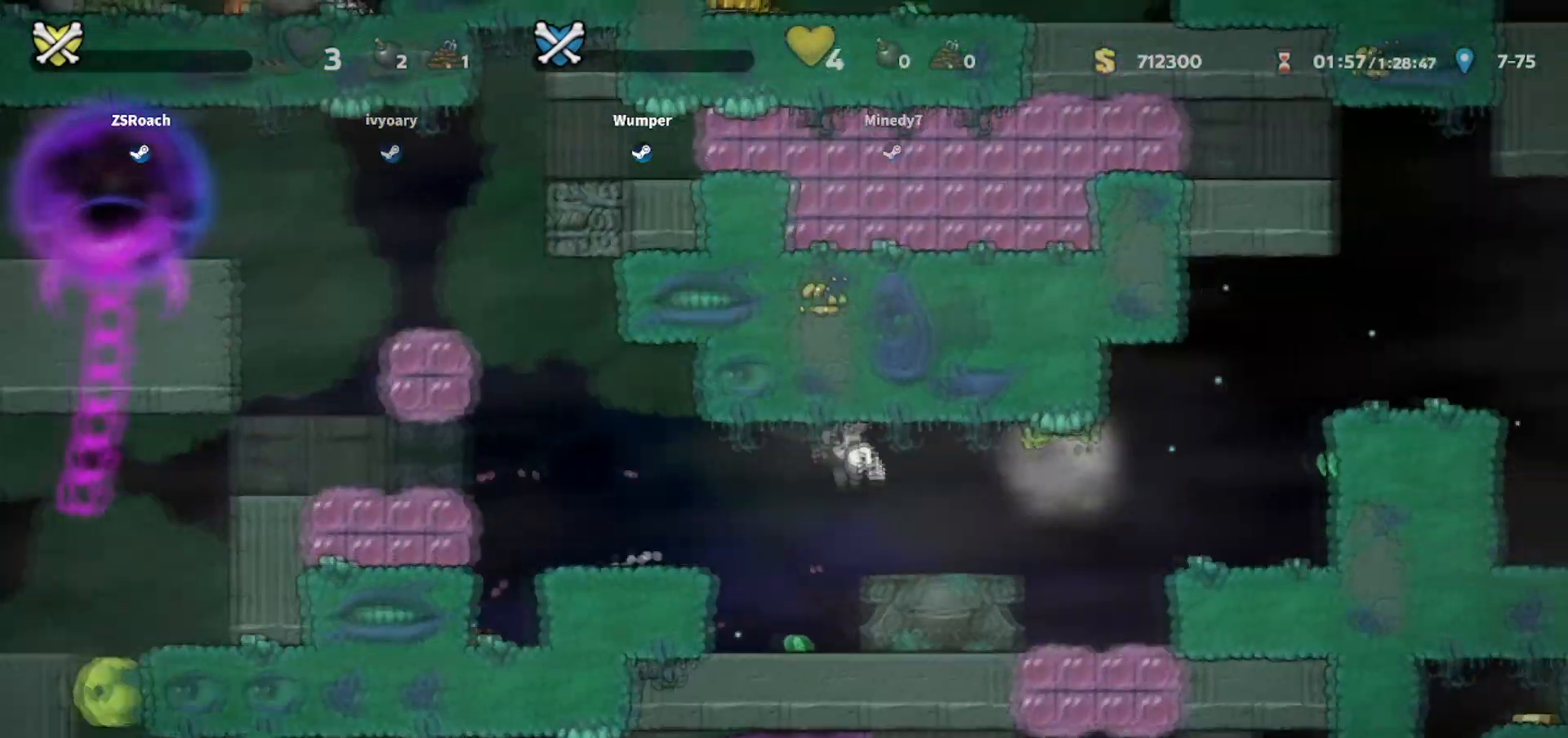
{"keys": [], "events": []}
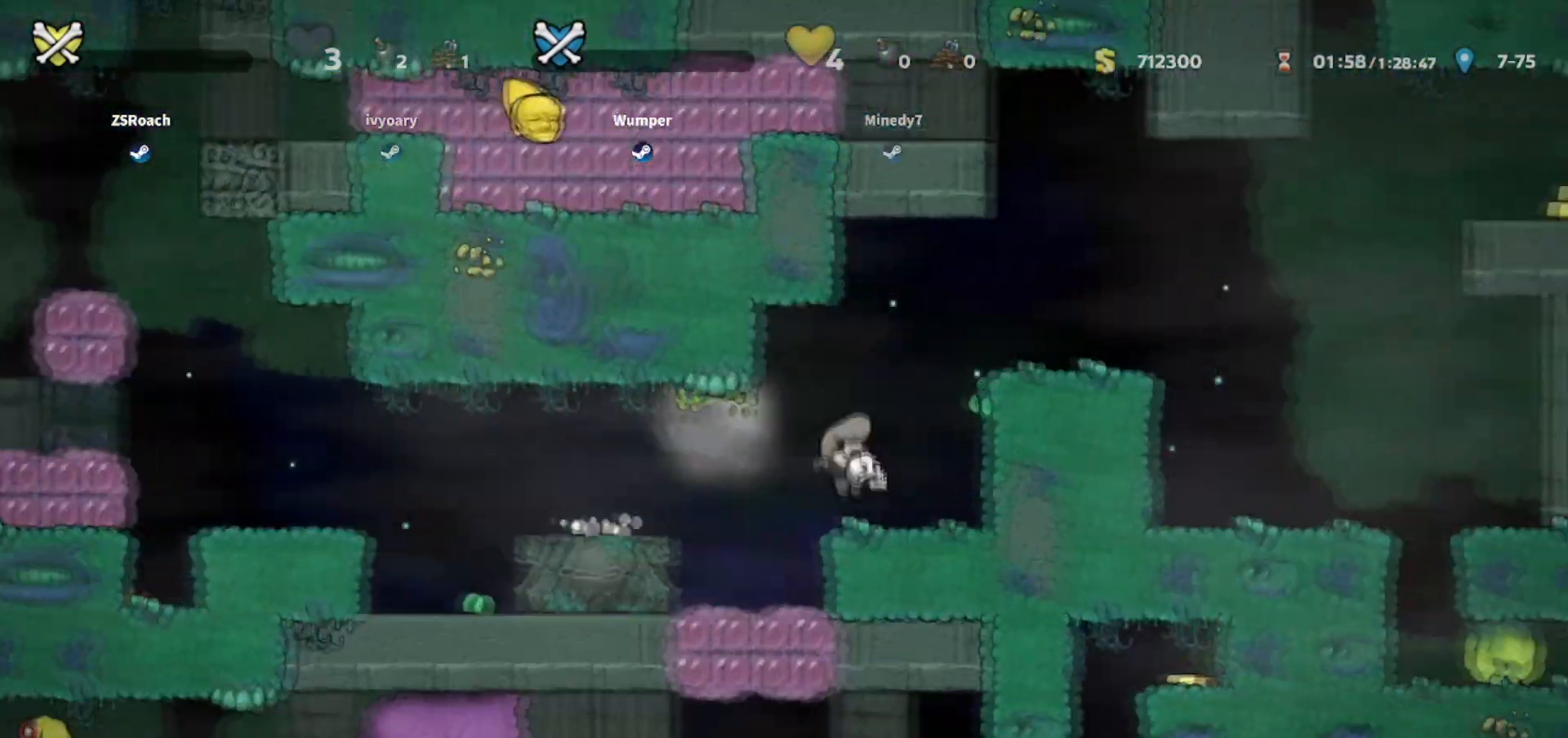
{"keys": [], "events": []}
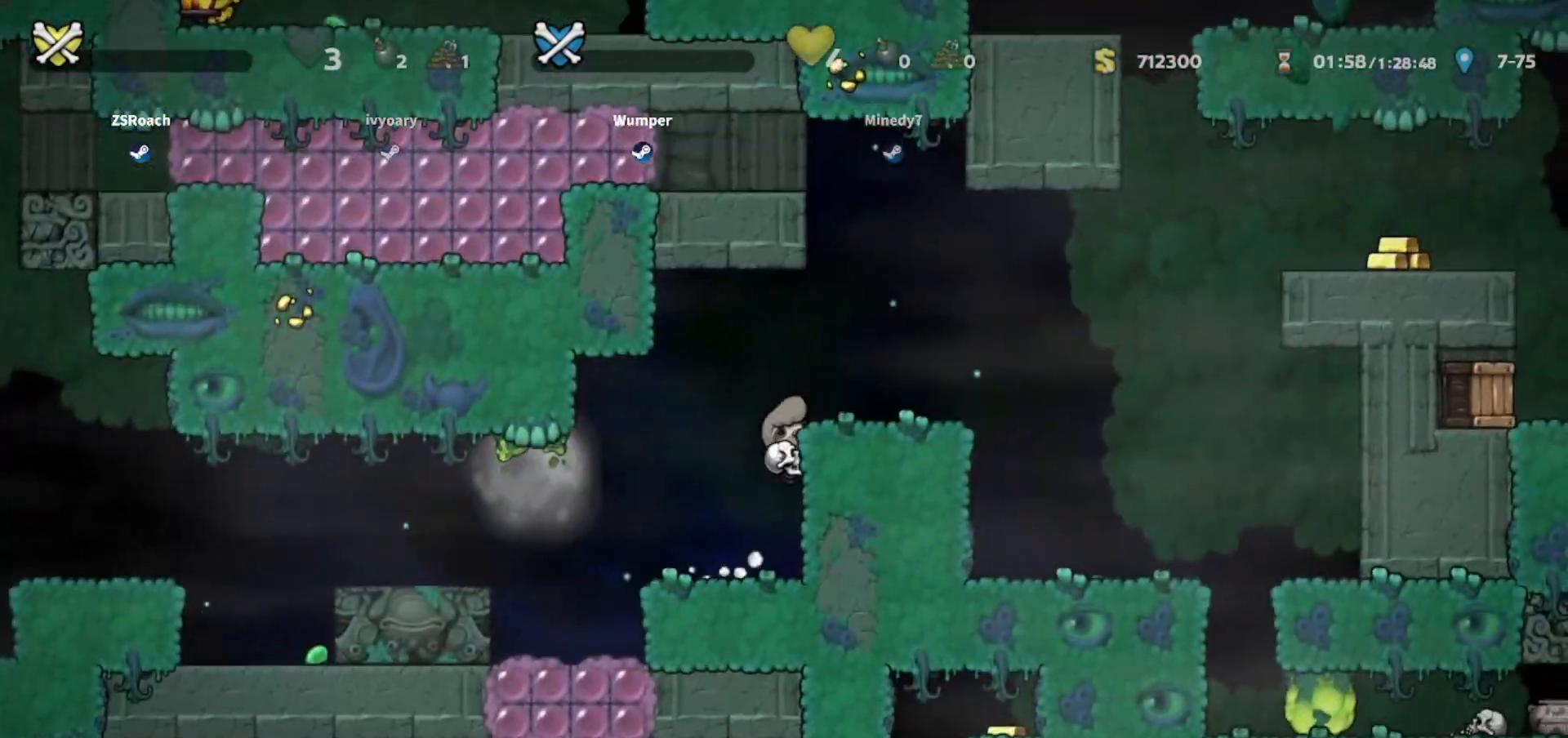
{"keys": ["right"], "events": [[234, "right", "down"]]}
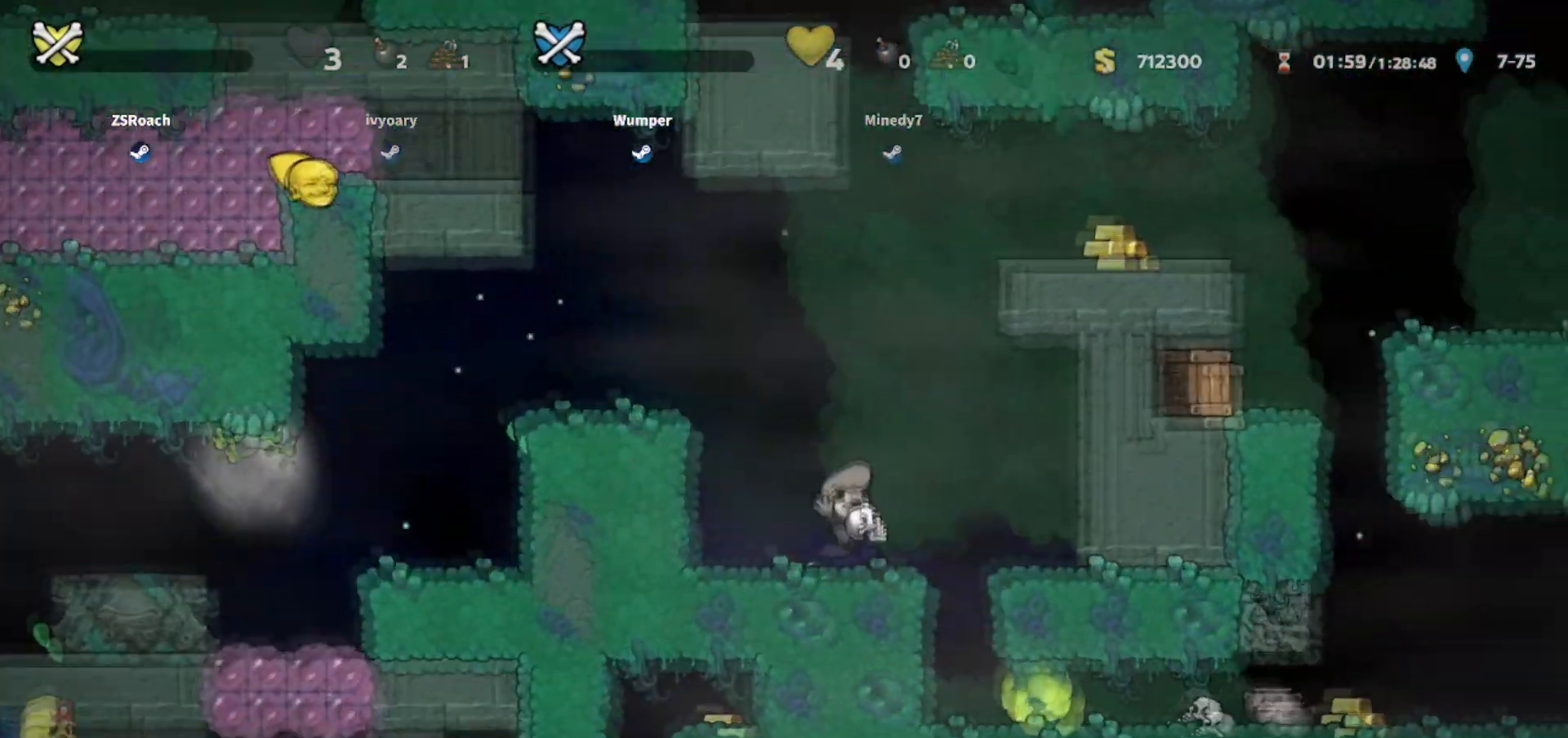
{"keys": ["right"], "events": []}
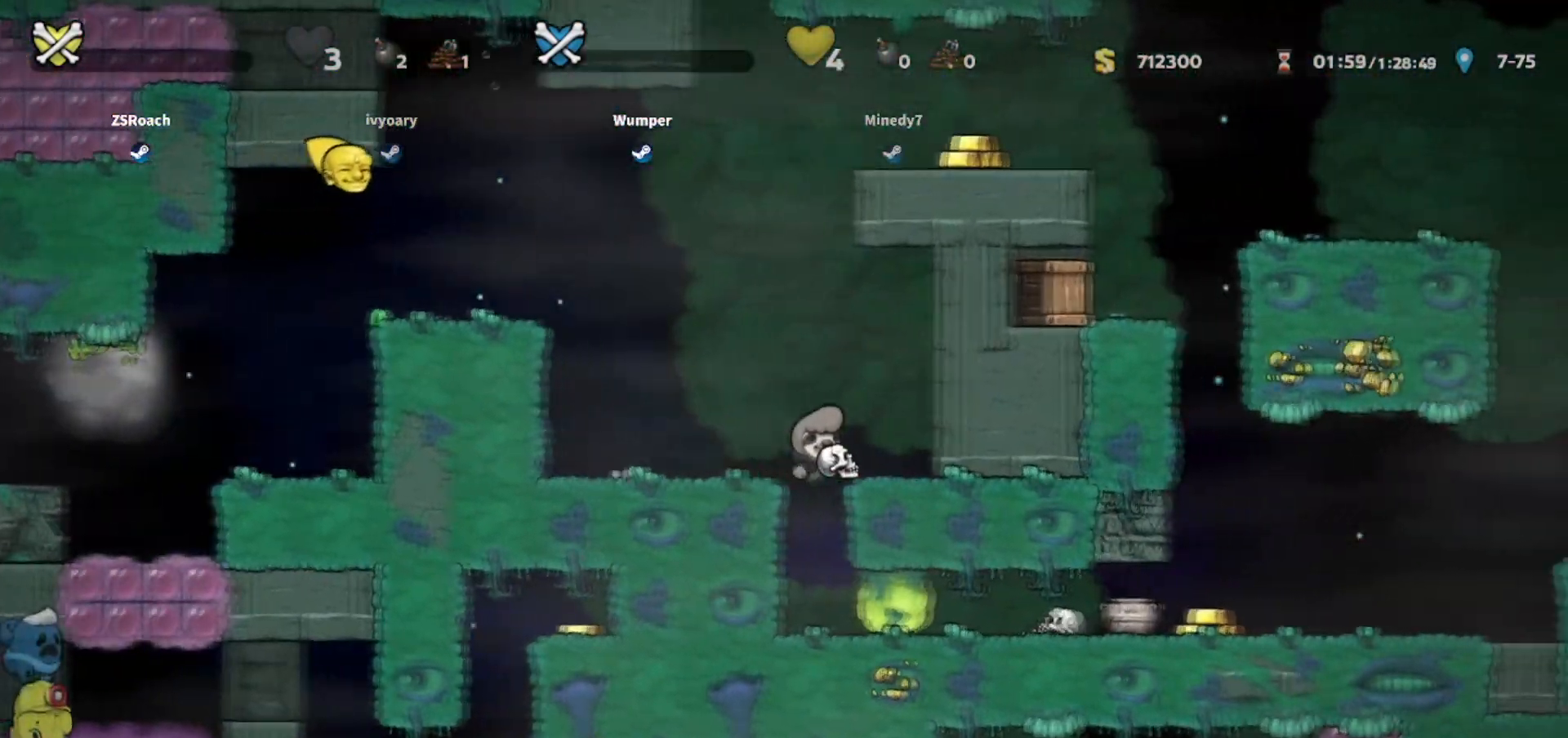
{"keys": ["right"], "events": []}